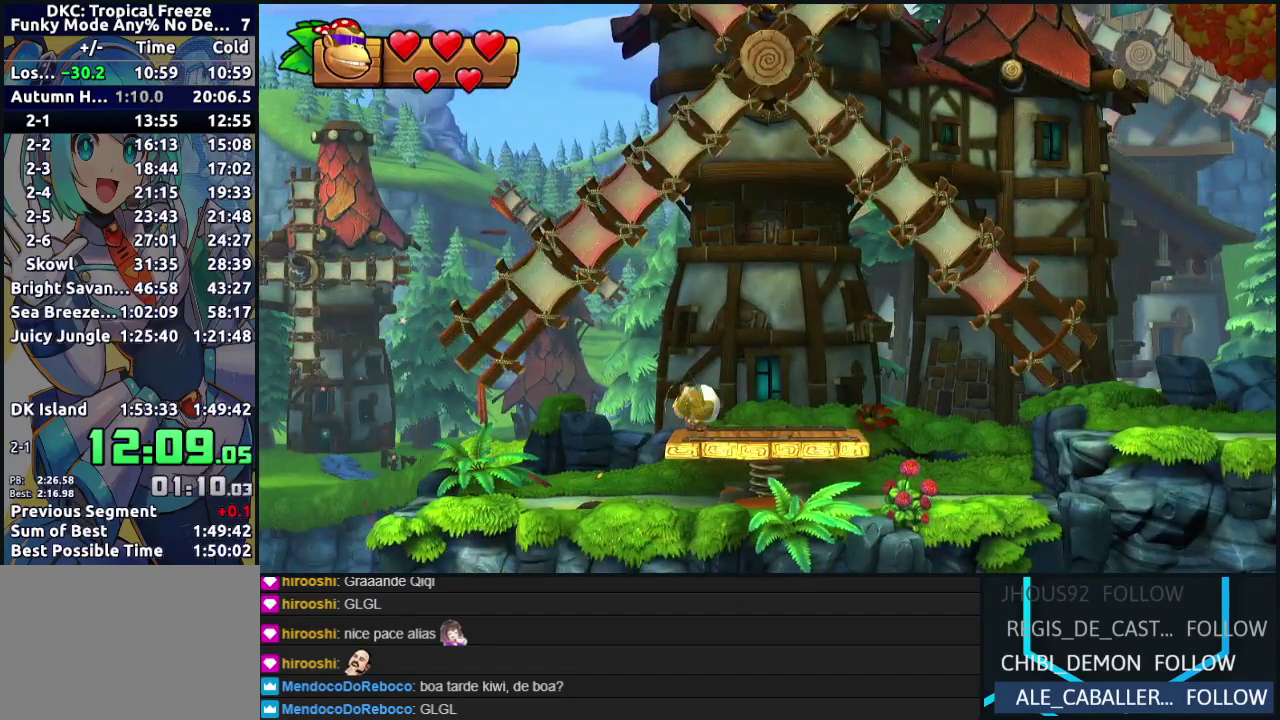
Gameplay with a controller (Nintendo layout); each line is a JSON object with the inputs held at the frame after it. "events" lists button and stick changes between this image and that frame as [ms after this image, input, new state], when the widget could be followed in between. Not read: L3 R3 left_stick.
{"buttons": ["DPAD_RIGHT"], "events": [[17, "Y", "up"]]}
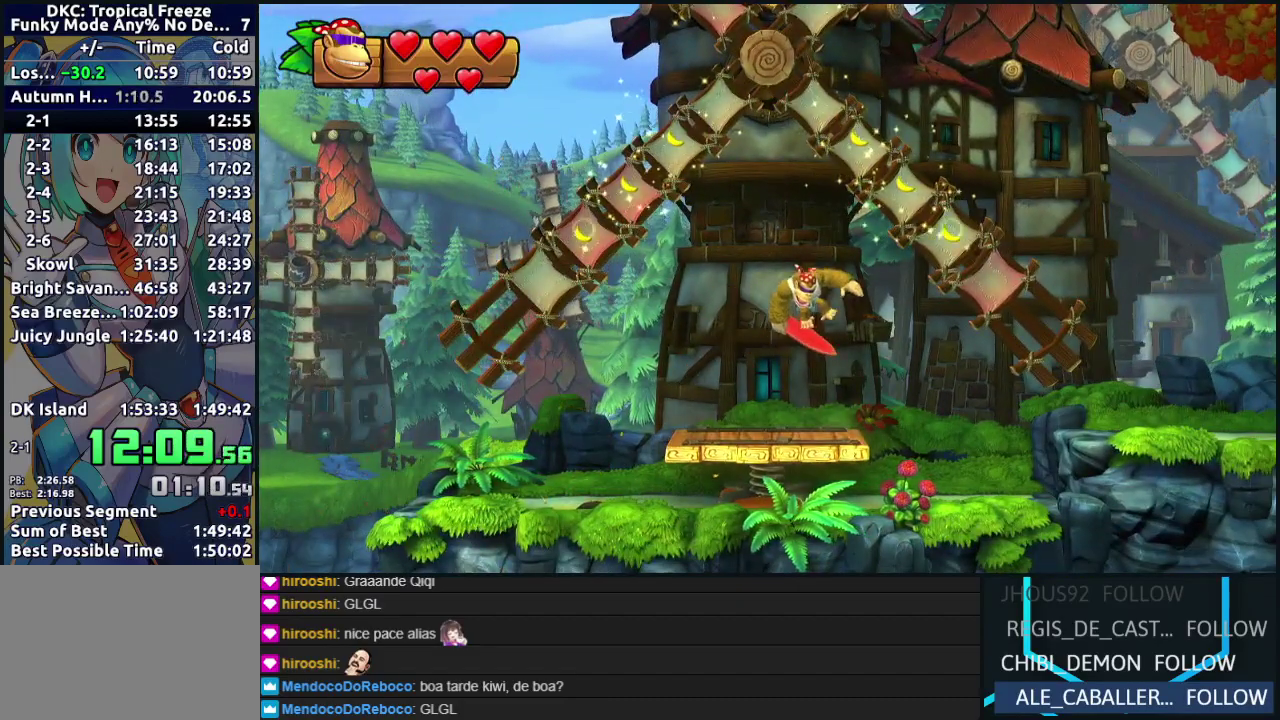
{"buttons": ["B", "DPAD_RIGHT"], "events": [[183, "B", "down"]]}
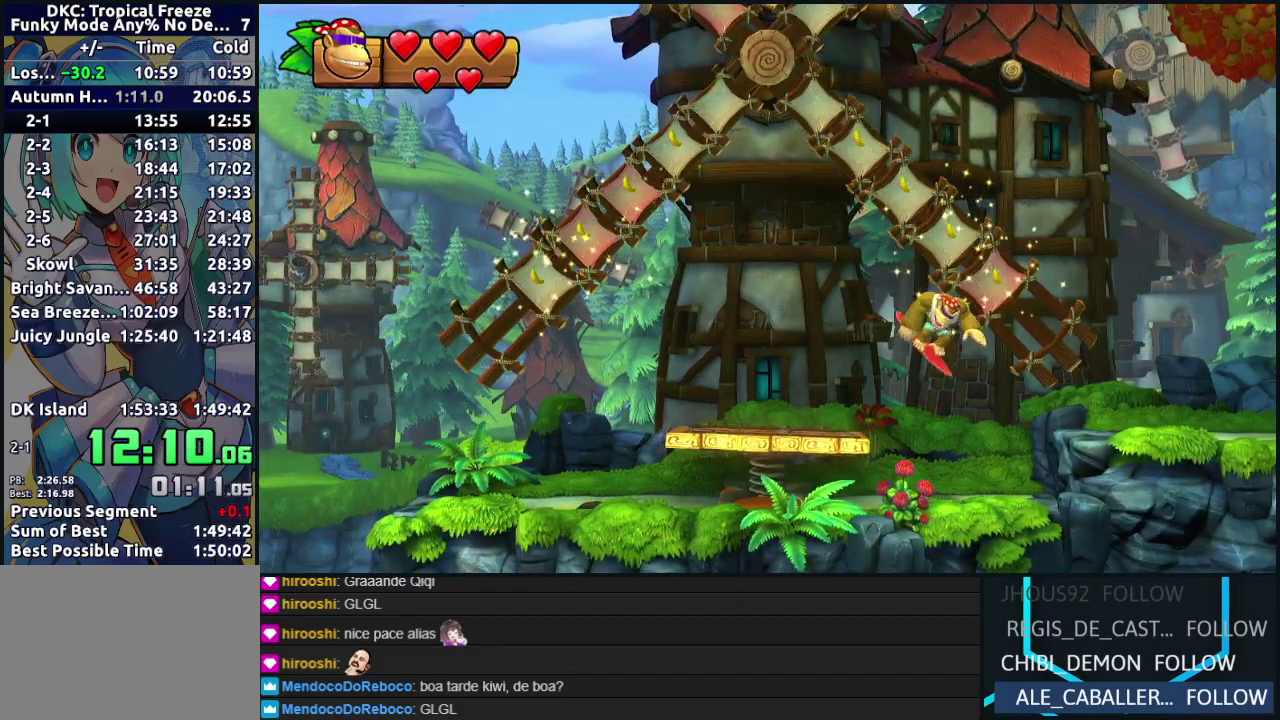
{"buttons": ["DPAD_RIGHT"], "events": [[50, "B", "up"]]}
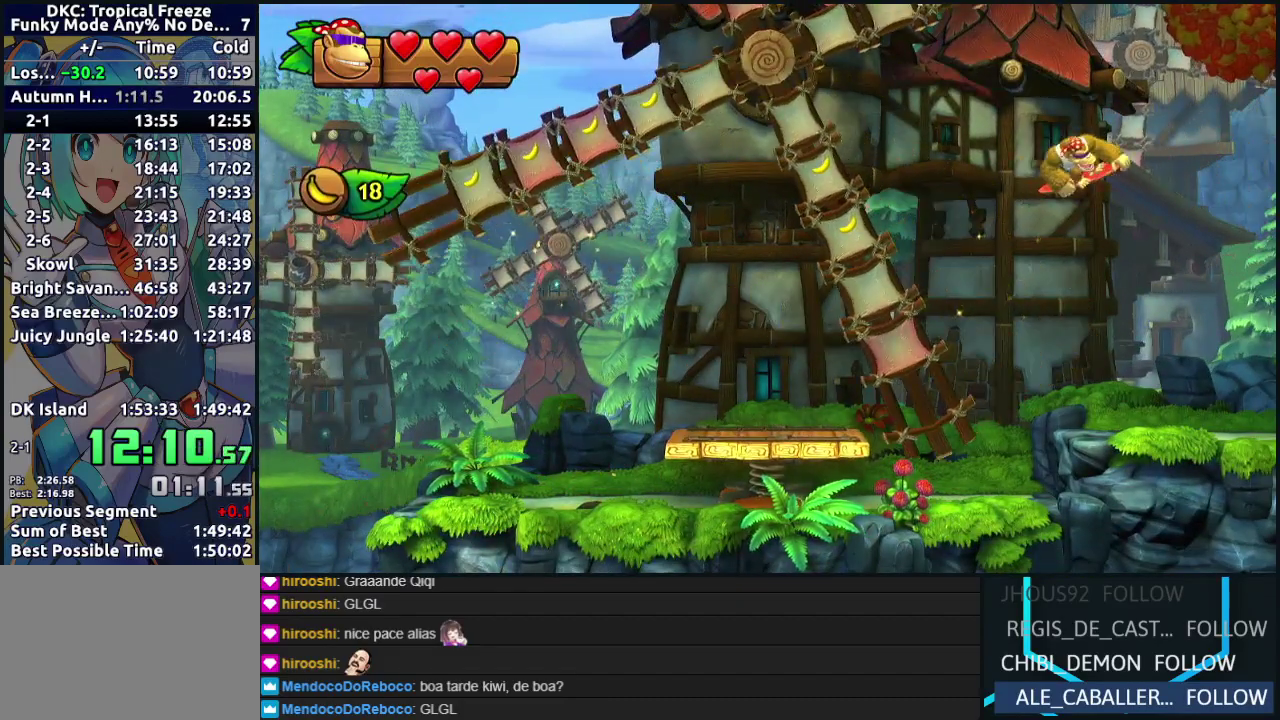
{"buttons": ["Y", "DPAD_RIGHT"], "events": [[150, "Y", "down"], [250, "Y", "up"], [317, "Y", "down"], [400, "Y", "up"], [467, "Y", "down"]]}
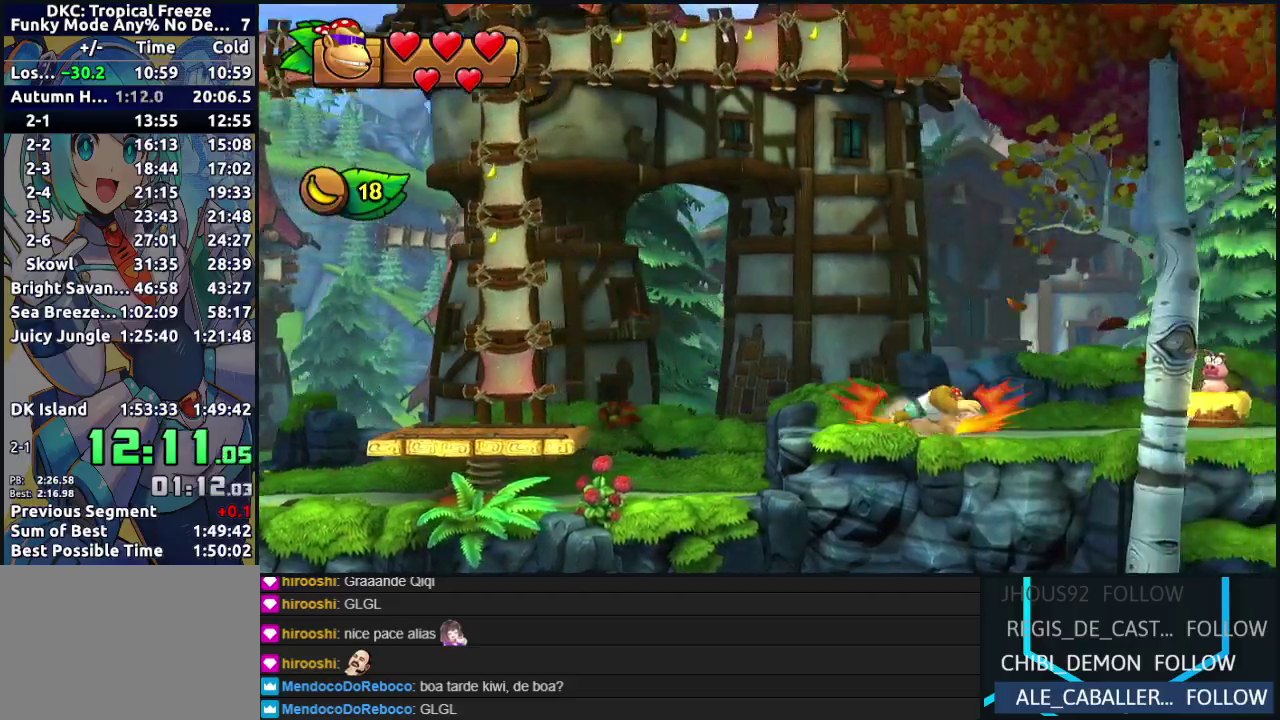
{"buttons": ["DPAD_RIGHT"], "events": [[50, "Y", "up"], [133, "Y", "down"], [200, "Y", "up"], [283, "Y", "down"], [367, "Y", "up"], [417, "Y", "down"], [500, "Y", "up"]]}
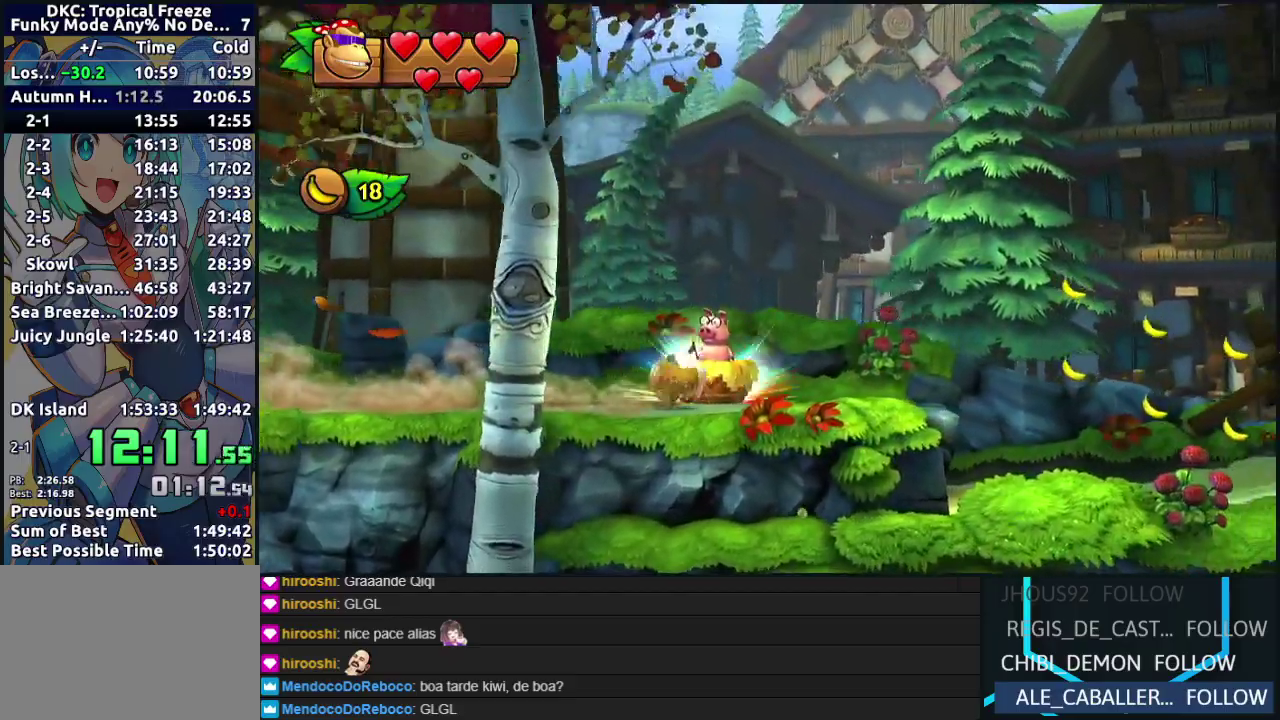
{"buttons": ["B", "DPAD_RIGHT"], "events": [[83, "Y", "down"], [167, "Y", "up"], [233, "Y", "down"], [383, "Y", "up"], [483, "B", "down"]]}
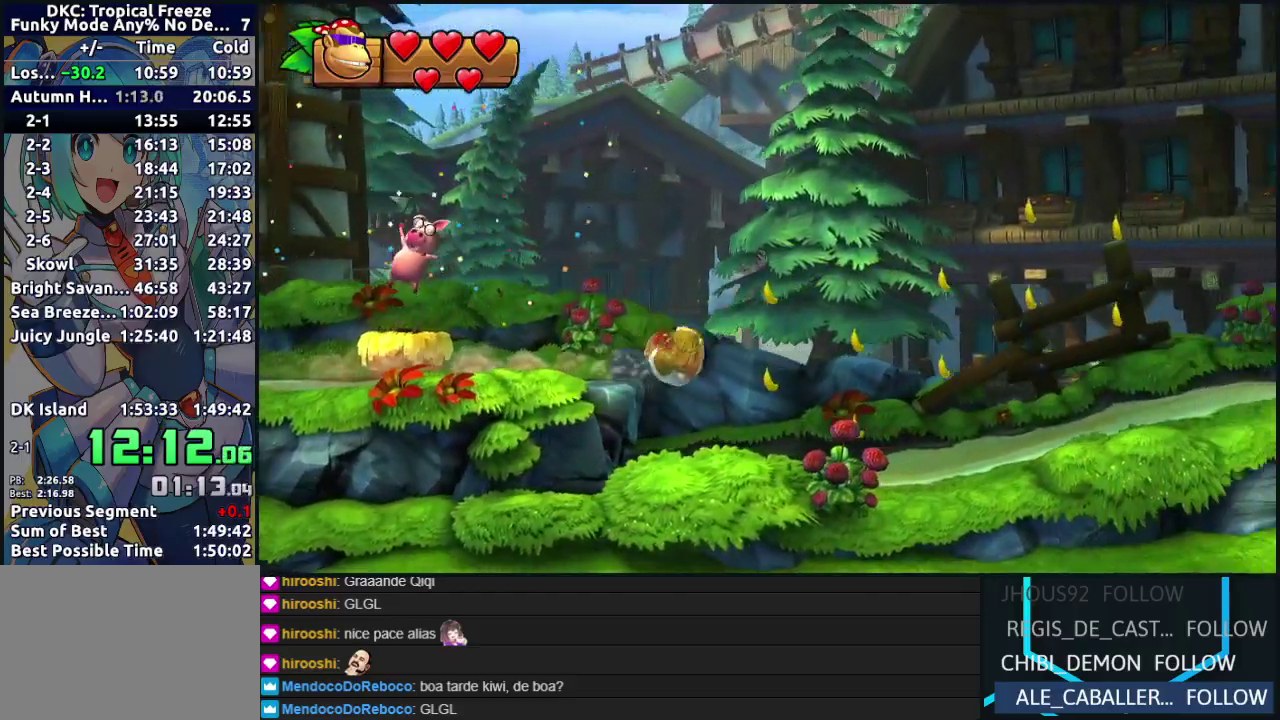
{"buttons": ["DPAD_RIGHT"], "events": [[367, "B", "up"]]}
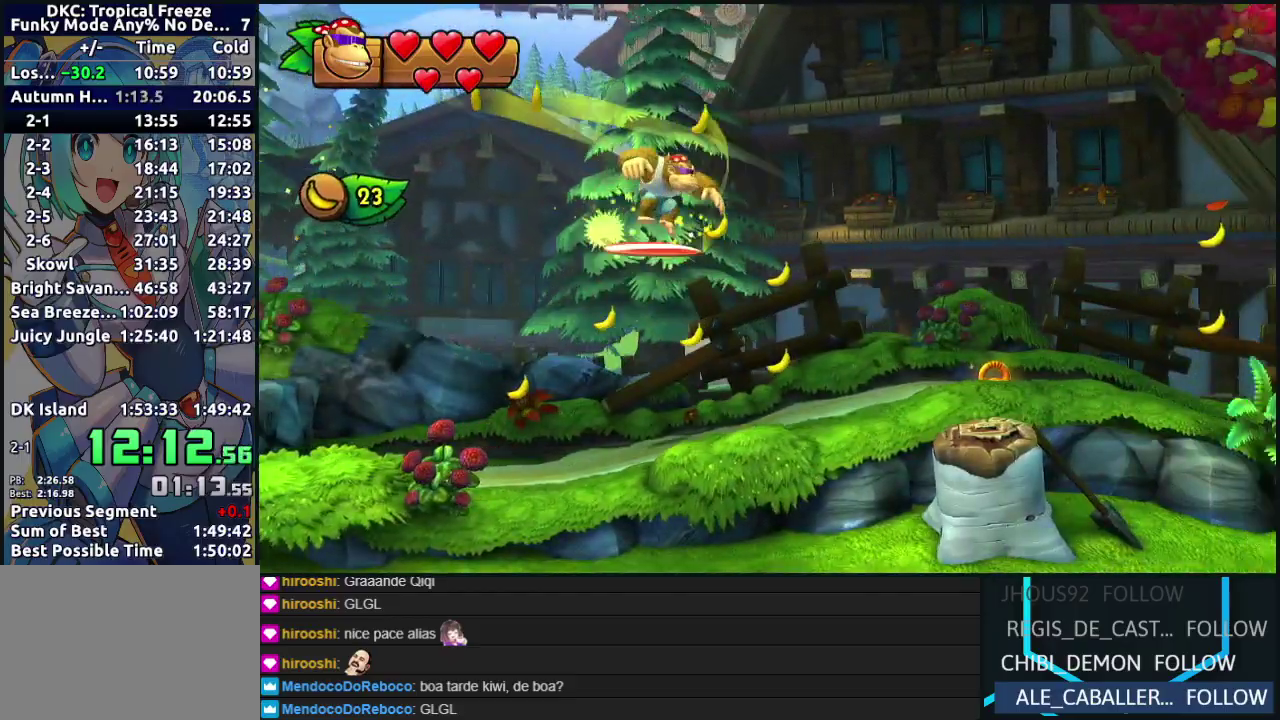
{"buttons": ["DPAD_RIGHT"], "events": [[233, "Y", "down"], [300, "Y", "up"], [417, "Y", "down"], [500, "Y", "up"]]}
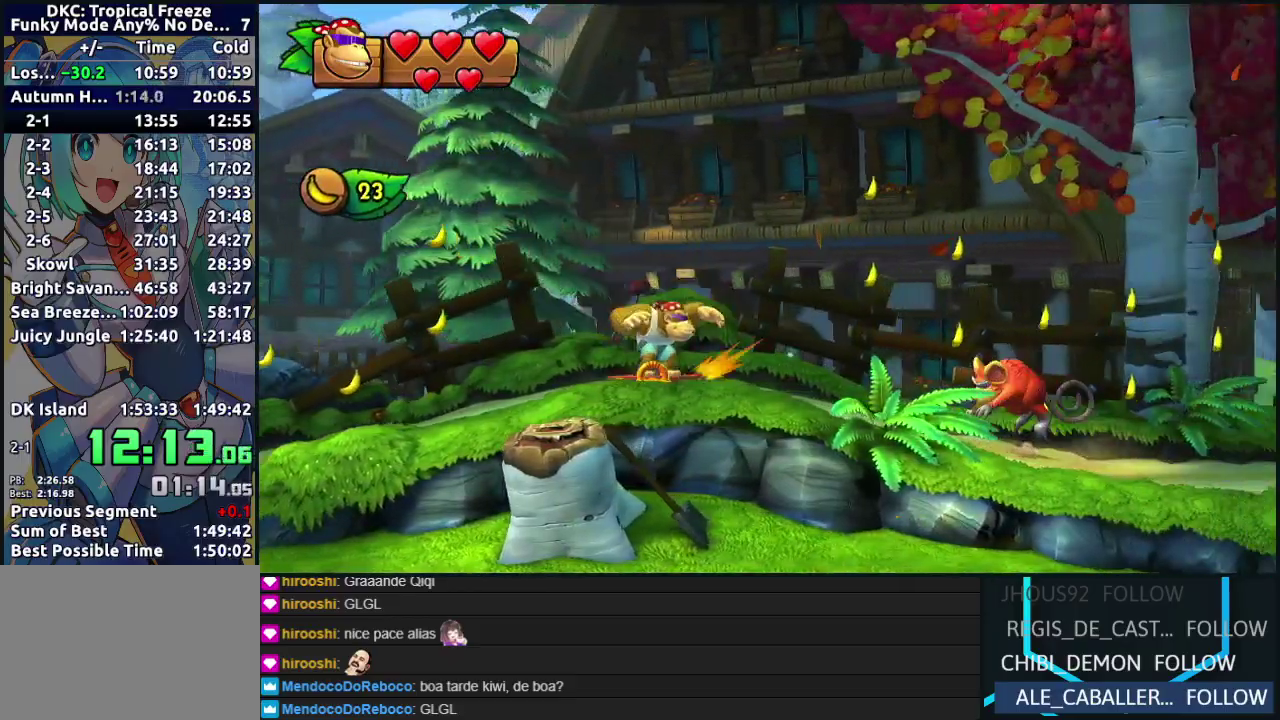
{"buttons": ["Y", "DPAD_RIGHT"], "events": [[17, "Y", "down"], [117, "Y", "up"], [200, "Y", "down"], [267, "Y", "up"], [333, "Y", "down"], [417, "Y", "up"], [483, "Y", "down"]]}
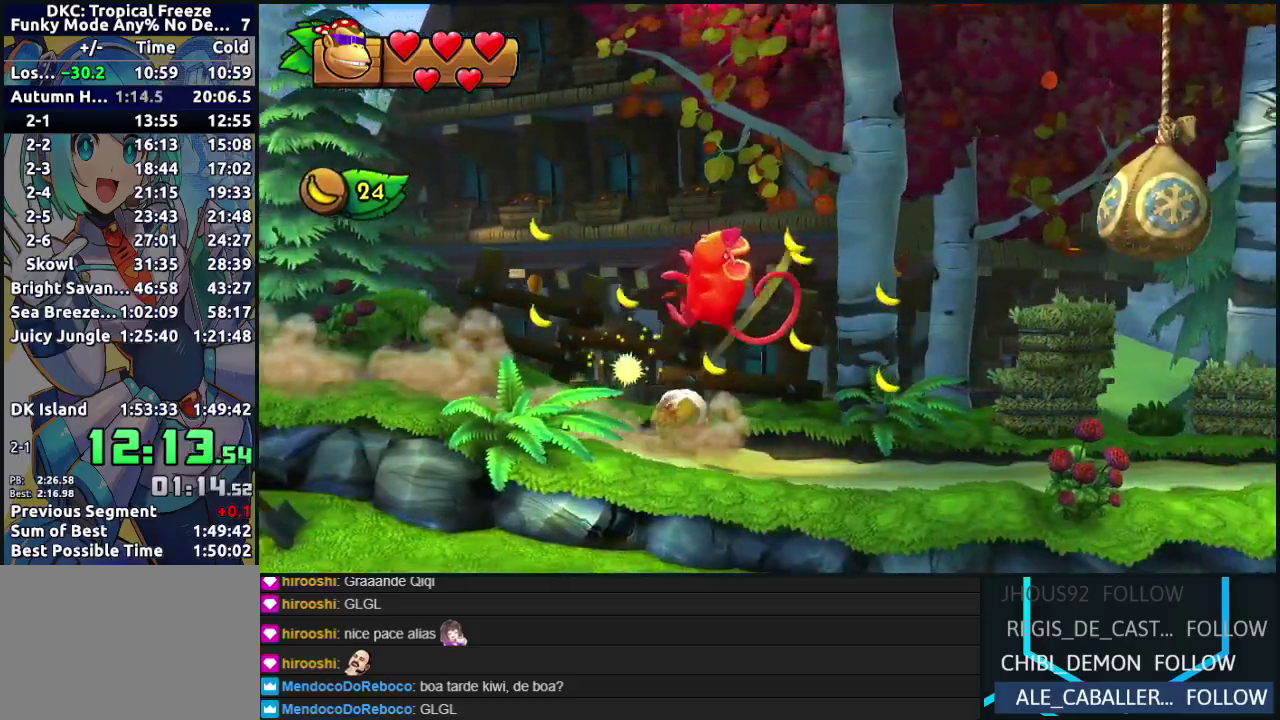
{"buttons": ["Y", "DPAD_RIGHT"], "events": [[83, "Y", "up"], [167, "Y", "down"], [233, "Y", "up"], [317, "Y", "down"], [383, "Y", "up"], [467, "Y", "down"]]}
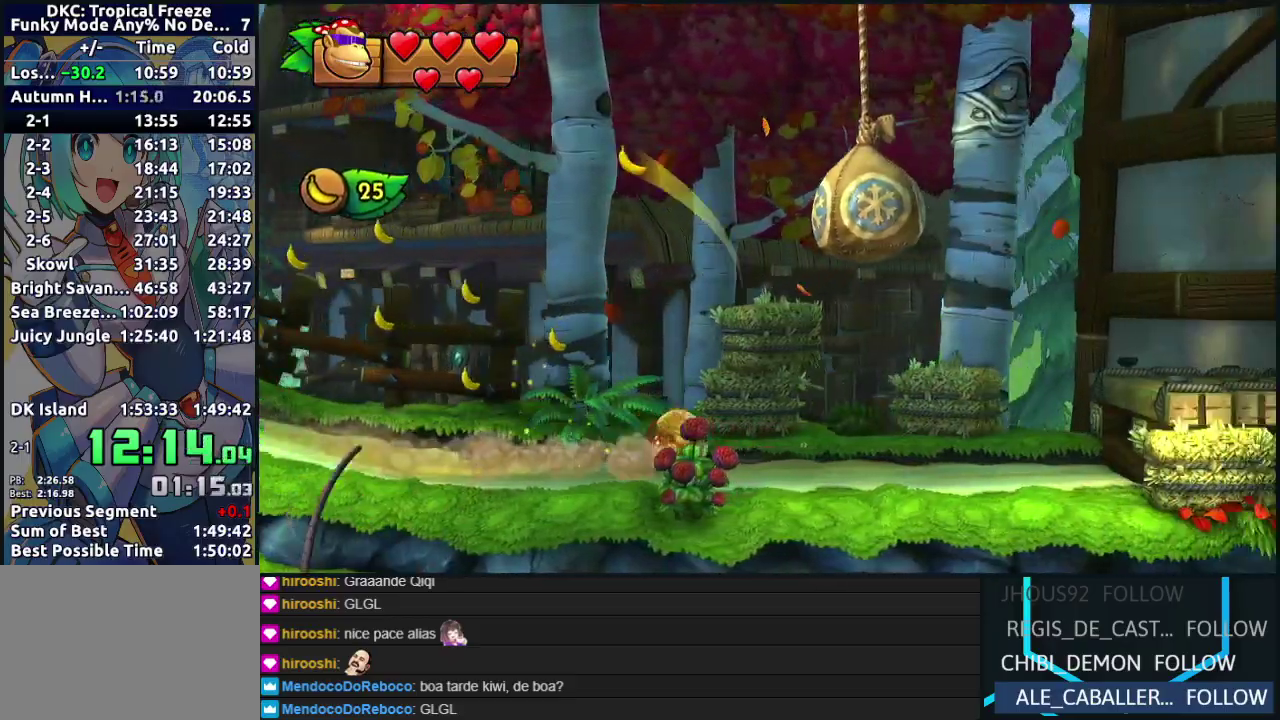
{"buttons": ["B", "DPAD_RIGHT"], "events": [[50, "Y", "up"], [117, "Y", "down"], [200, "B", "down"], [217, "Y", "up"]]}
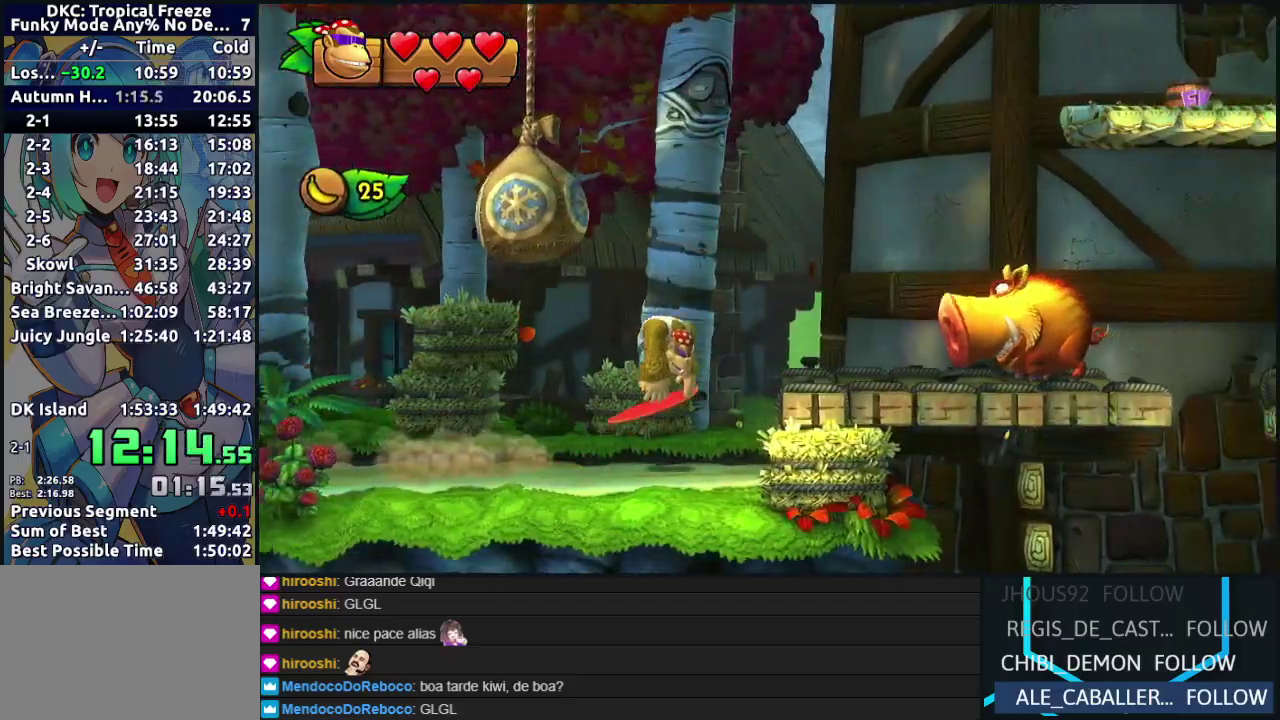
{"buttons": ["B", "DPAD_RIGHT"], "events": [[33, "B", "up"], [300, "B", "down"]]}
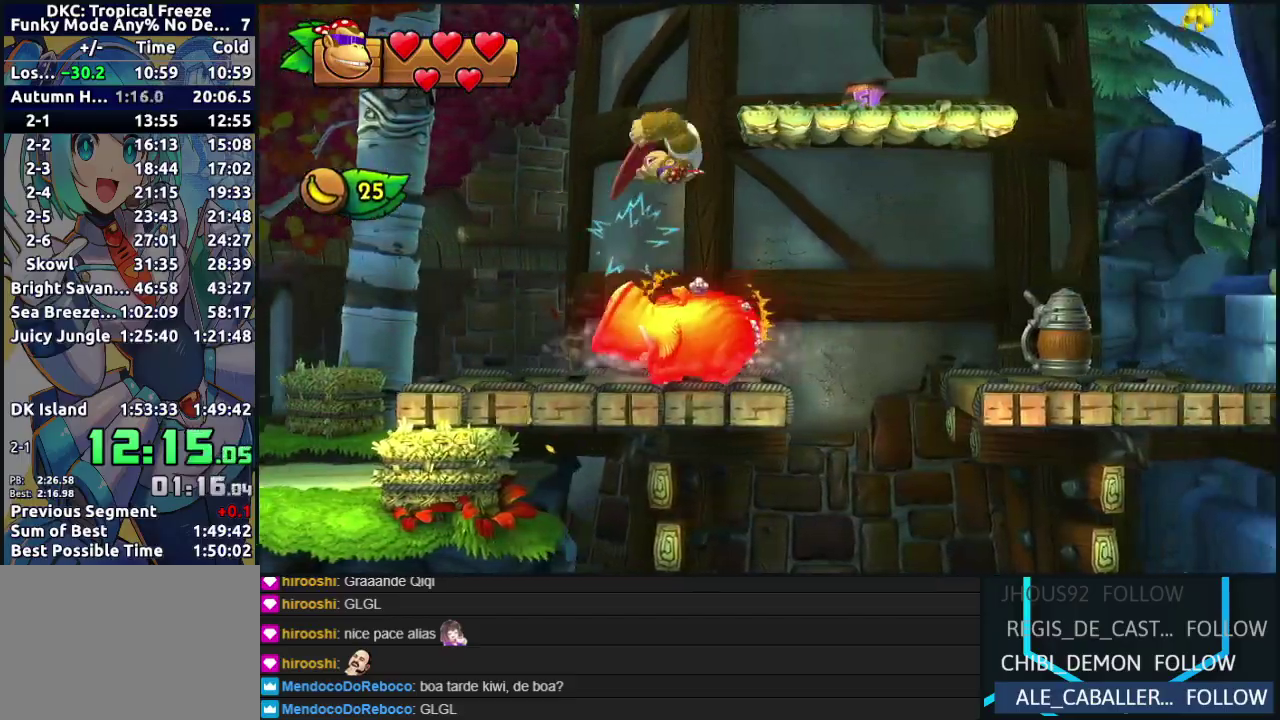
{"buttons": ["Y", "DPAD_RIGHT"], "events": [[117, "B", "up"], [367, "Y", "down"], [417, "Y", "up"], [483, "Y", "down"]]}
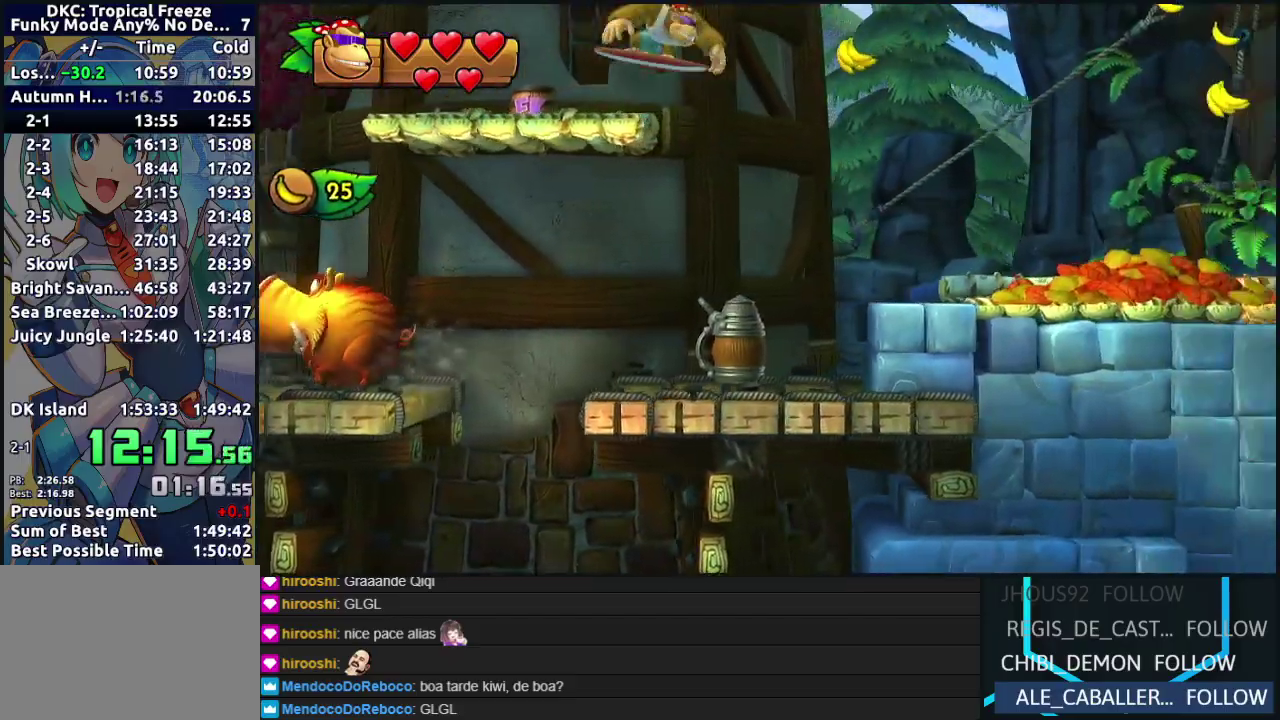
{"buttons": ["Y", "DPAD_RIGHT"], "events": [[67, "Y", "up"], [150, "Y", "down"], [217, "Y", "up"], [300, "Y", "down"], [383, "Y", "up"], [467, "Y", "down"]]}
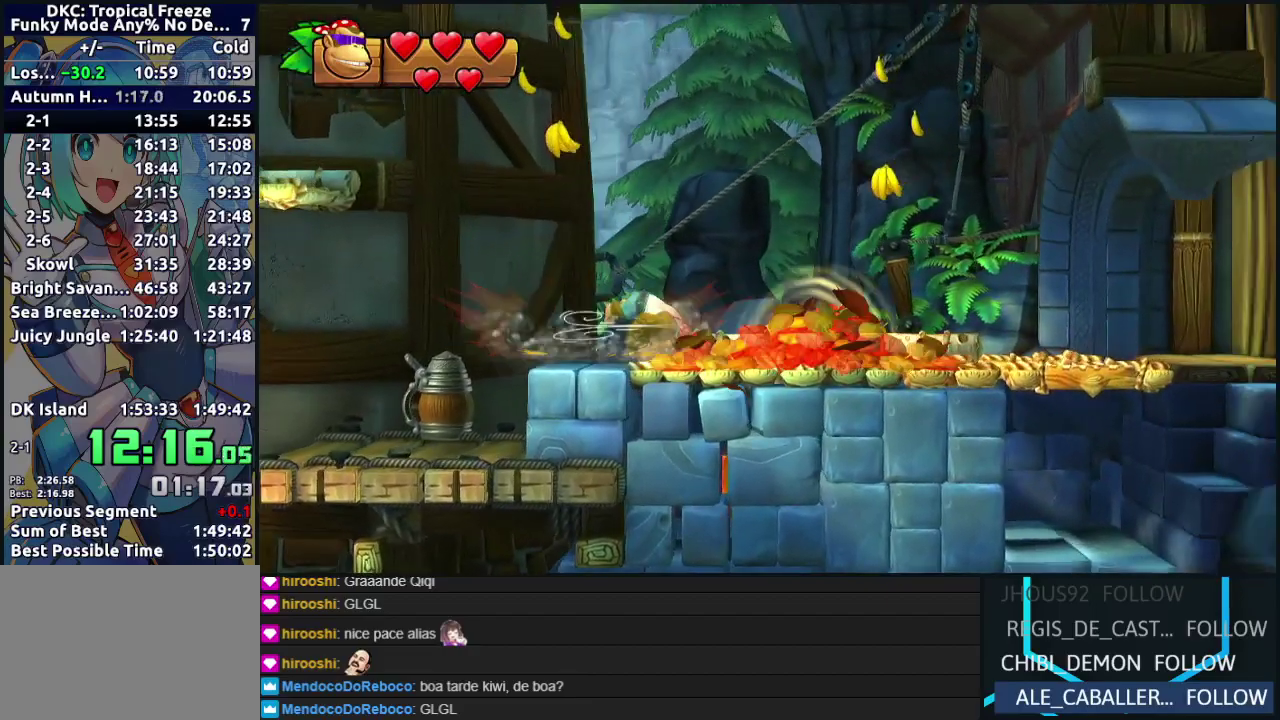
{"buttons": ["DPAD_RIGHT"], "events": [[33, "Y", "up"], [117, "Y", "down"], [183, "Y", "up"], [267, "Y", "down"], [333, "Y", "up"], [433, "Y", "down"], [500, "Y", "up"]]}
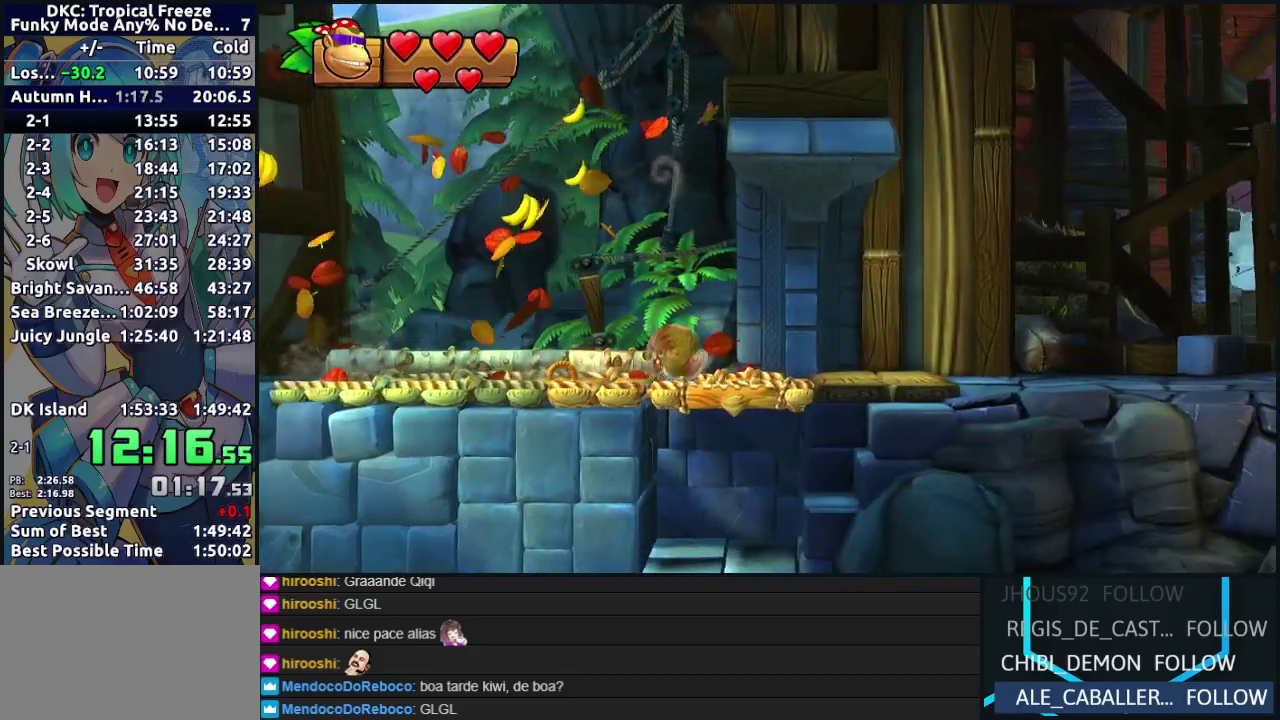
{"buttons": ["Y", "DPAD_RIGHT"], "events": [[83, "Y", "down"], [167, "Y", "up"], [250, "Y", "down"], [367, "Y", "up"], [433, "Y", "down"]]}
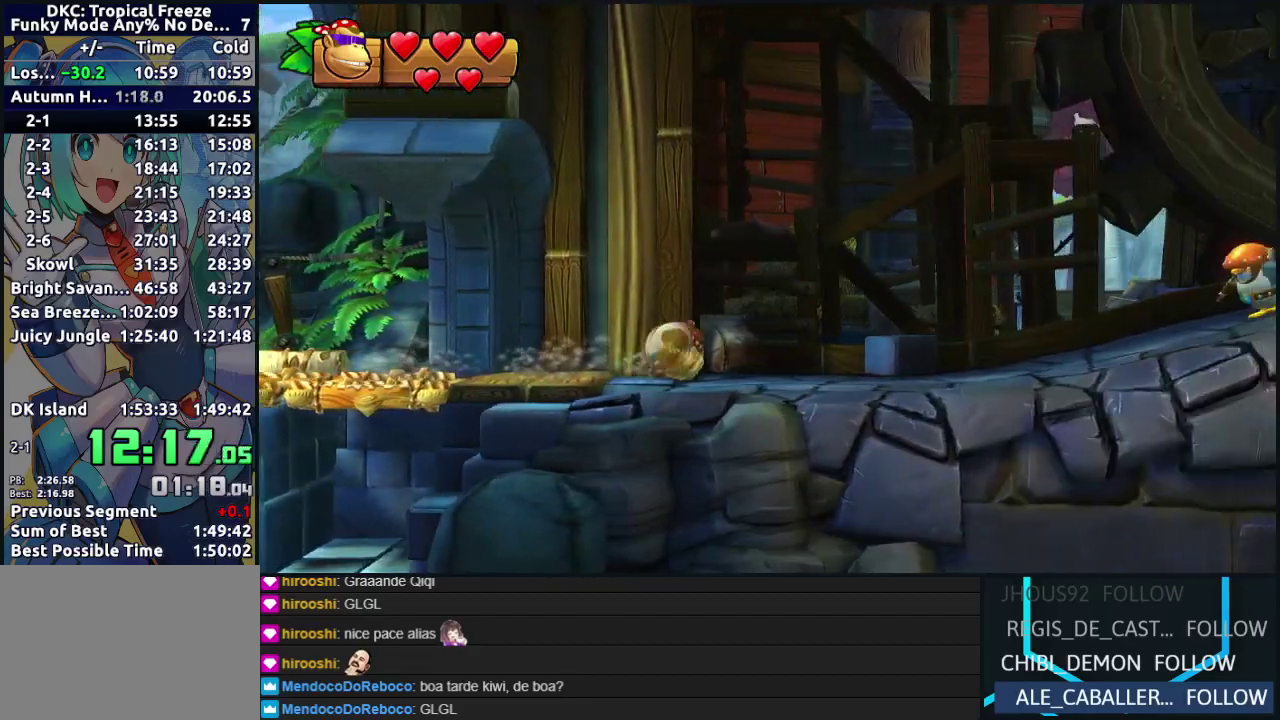
{"buttons": ["B", "DPAD_RIGHT"], "events": [[17, "Y", "up"], [83, "Y", "down"], [167, "Y", "up"], [233, "Y", "down"], [317, "Y", "up"], [400, "B", "down"]]}
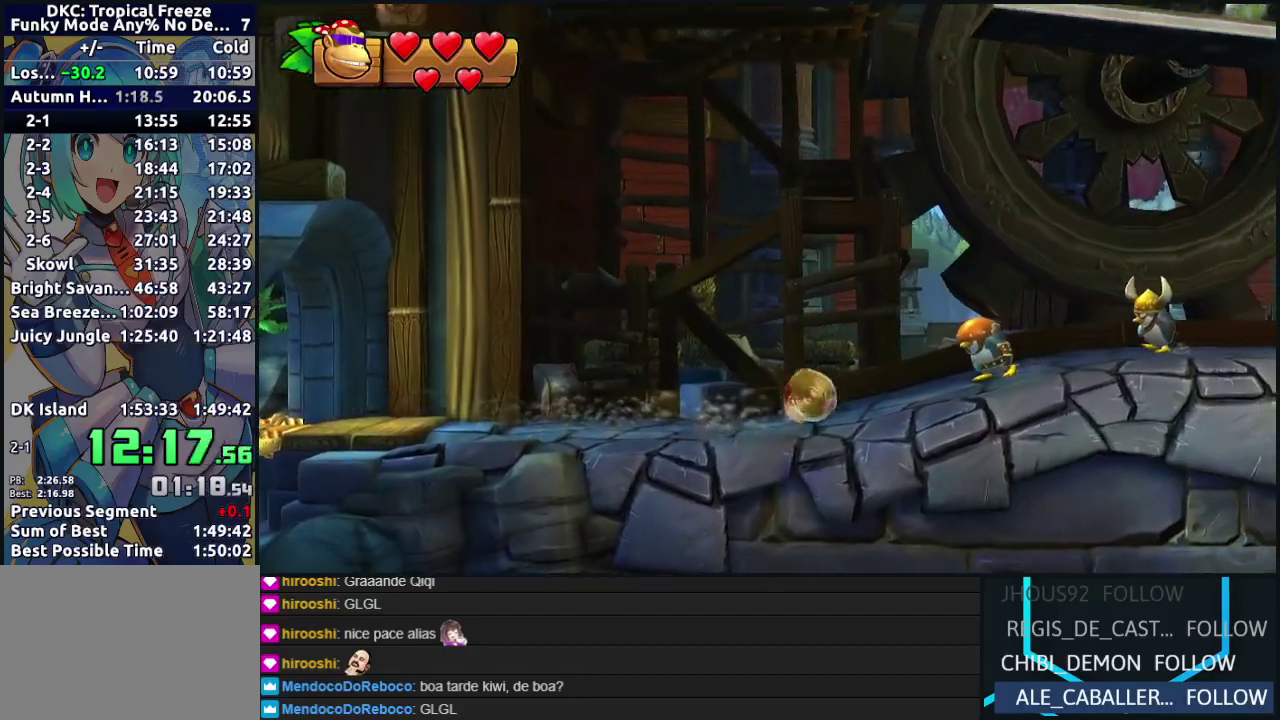
{"buttons": [], "events": [[17, "B", "up"], [483, "DPAD_RIGHT", "up"]]}
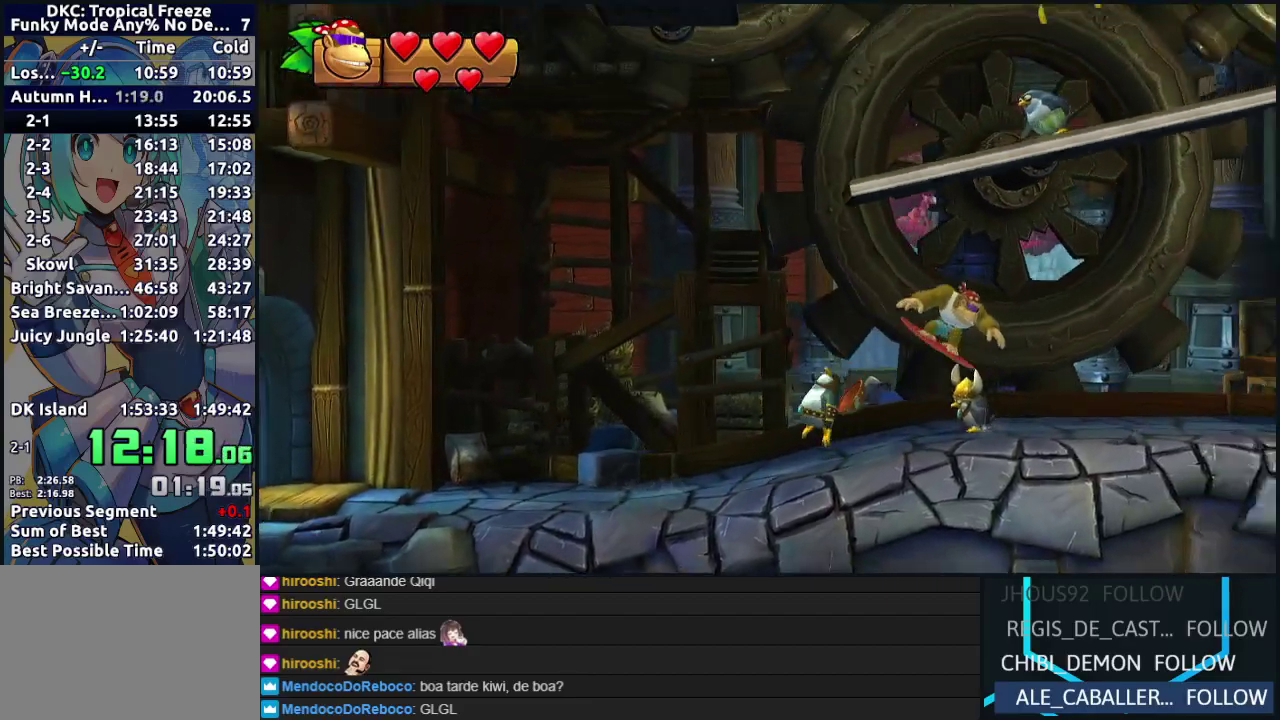
{"buttons": ["DPAD_LEFT"], "events": [[50, "DPAD_LEFT", "down"]]}
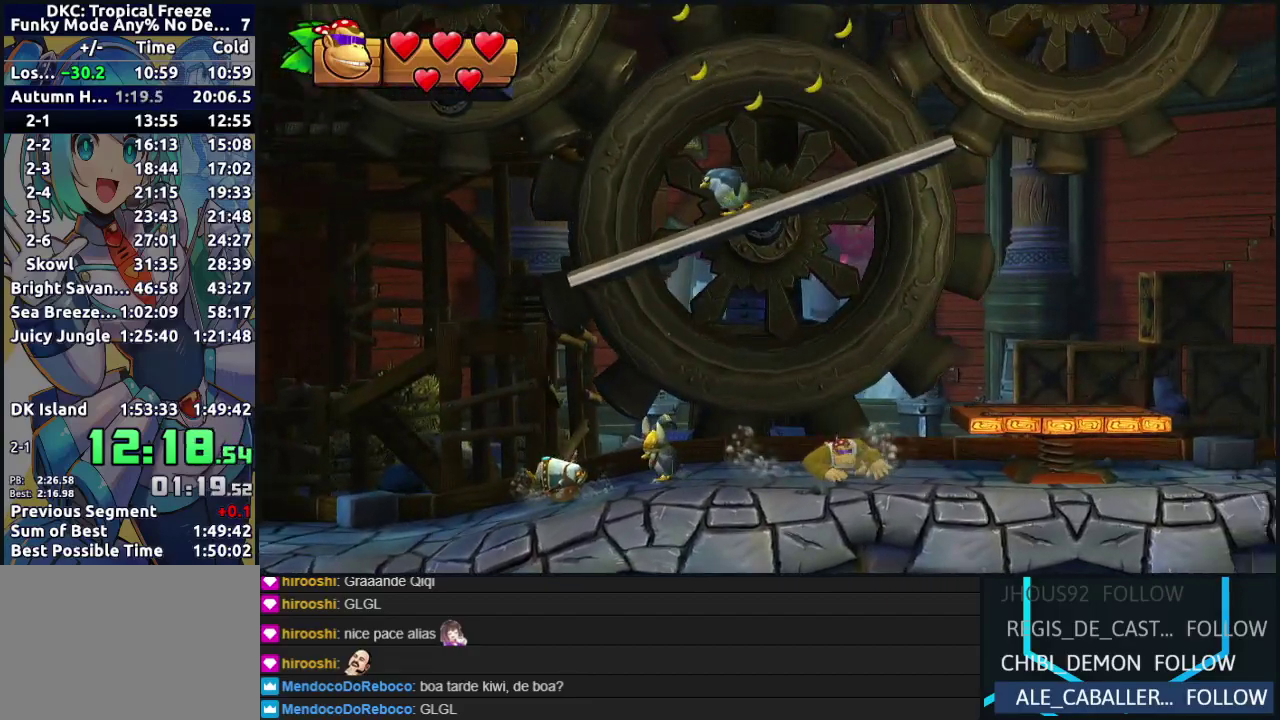
{"buttons": ["B", "DPAD_RIGHT"], "events": [[317, "DPAD_LEFT", "up"], [350, "B", "down"], [400, "DPAD_RIGHT", "down"]]}
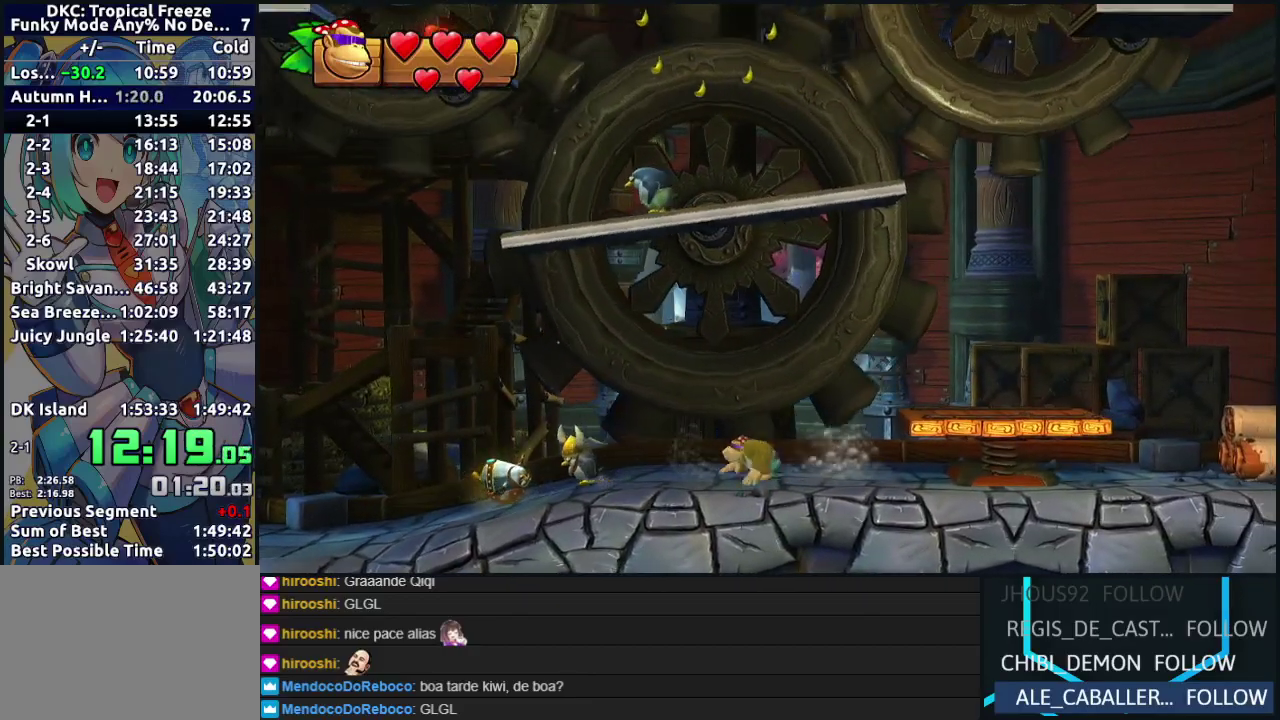
{"buttons": ["B"], "events": [[233, "R2", "down"], [333, "B", "up"], [350, "R2", "up"], [367, "DPAD_RIGHT", "up"], [383, "B", "down"]]}
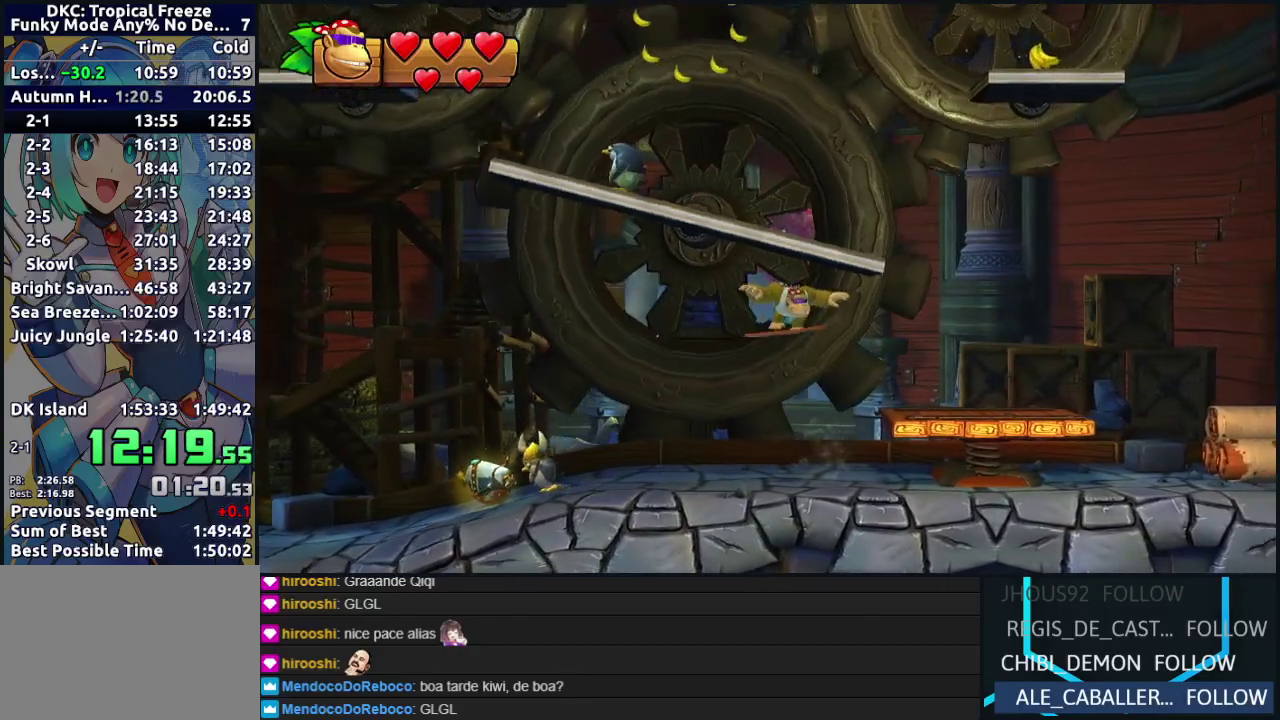
{"buttons": ["DPAD_LEFT"], "events": [[33, "DPAD_LEFT", "down"], [317, "B", "up"]]}
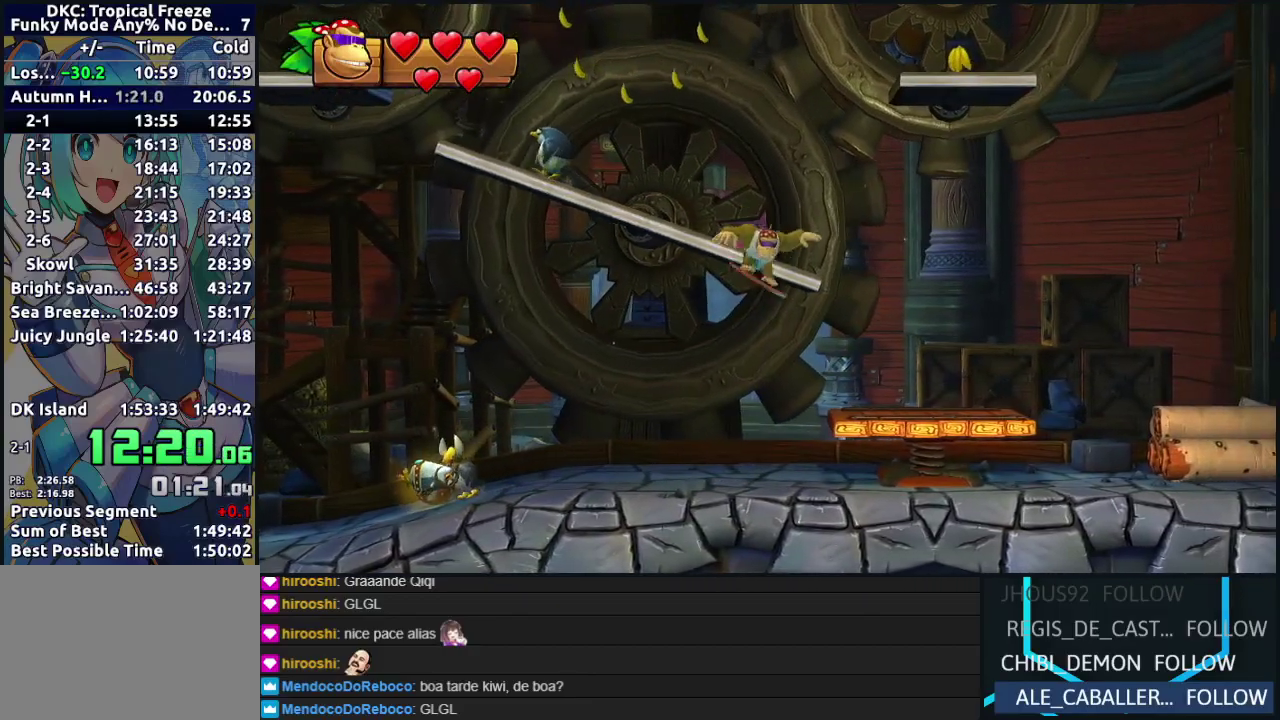
{"buttons": ["DPAD_RIGHT"], "events": [[100, "DPAD_LEFT", "up"], [283, "DPAD_RIGHT", "down"]]}
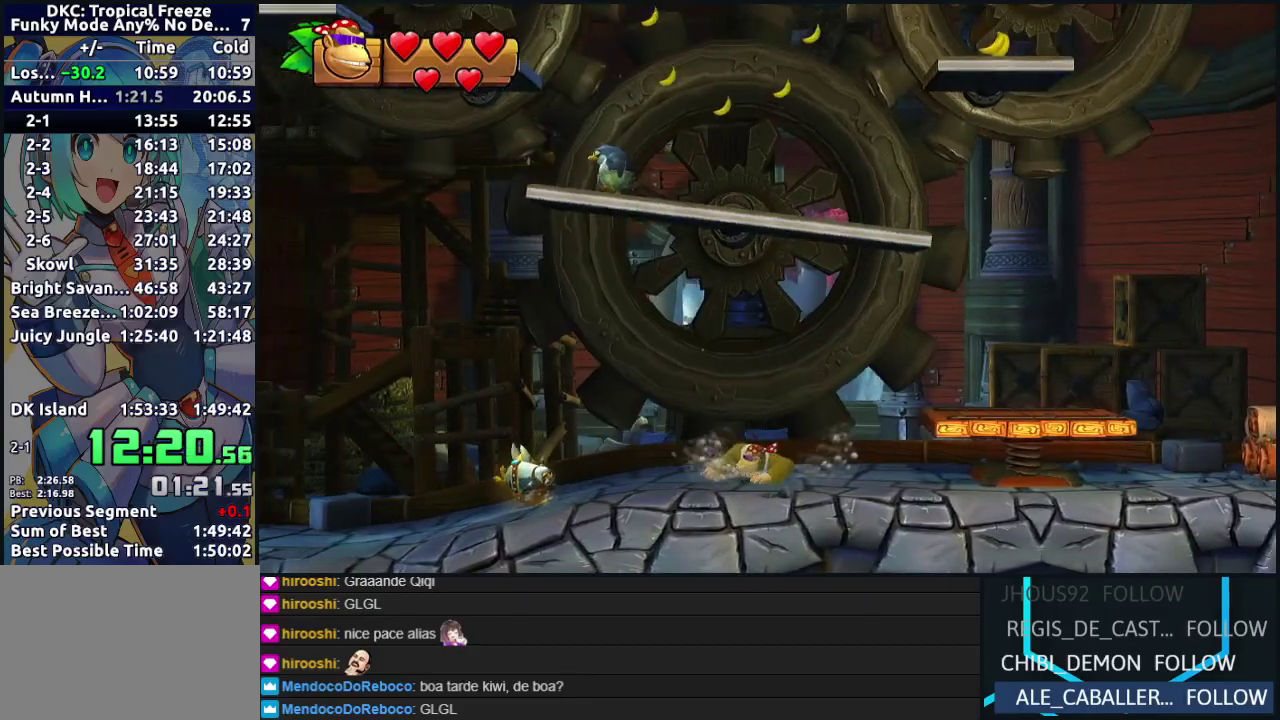
{"buttons": ["B", "DPAD_RIGHT"], "events": [[433, "B", "down"]]}
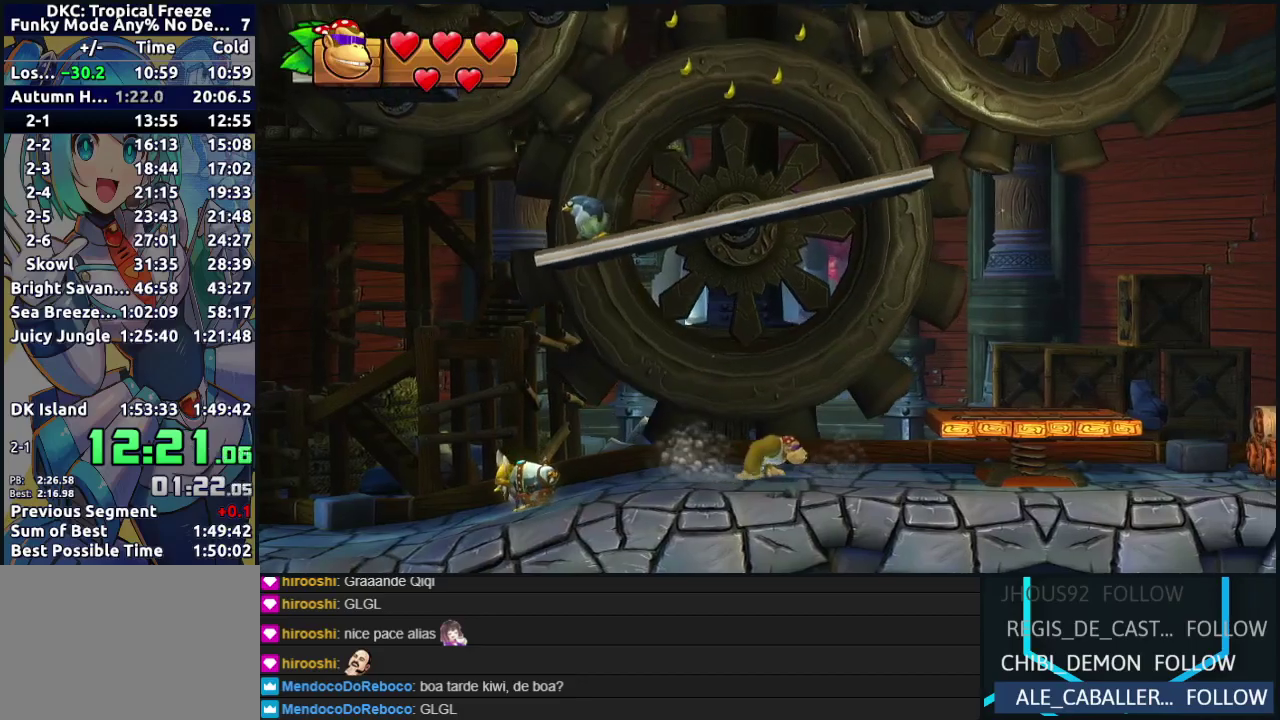
{"buttons": ["DPAD_RIGHT"], "events": [[133, "B", "up"]]}
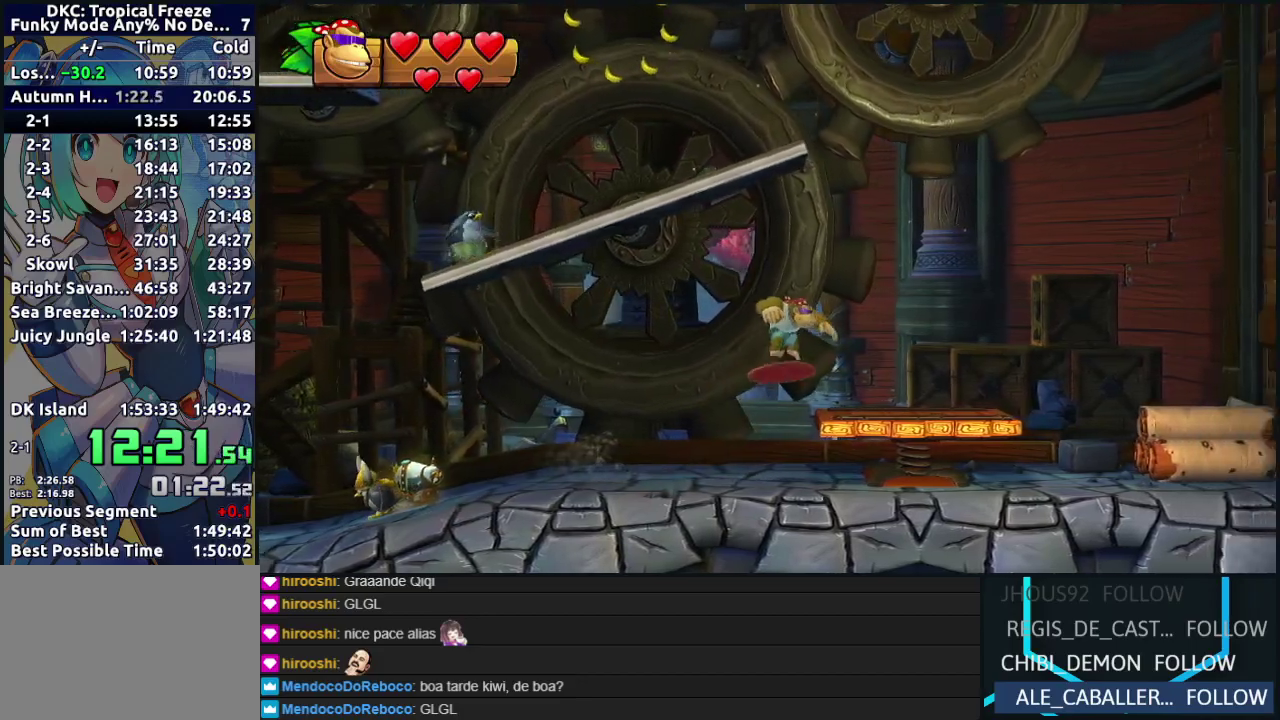
{"buttons": ["B", "DPAD_LEFT"], "events": [[50, "DPAD_RIGHT", "up"], [117, "DPAD_LEFT", "down"], [200, "B", "down"]]}
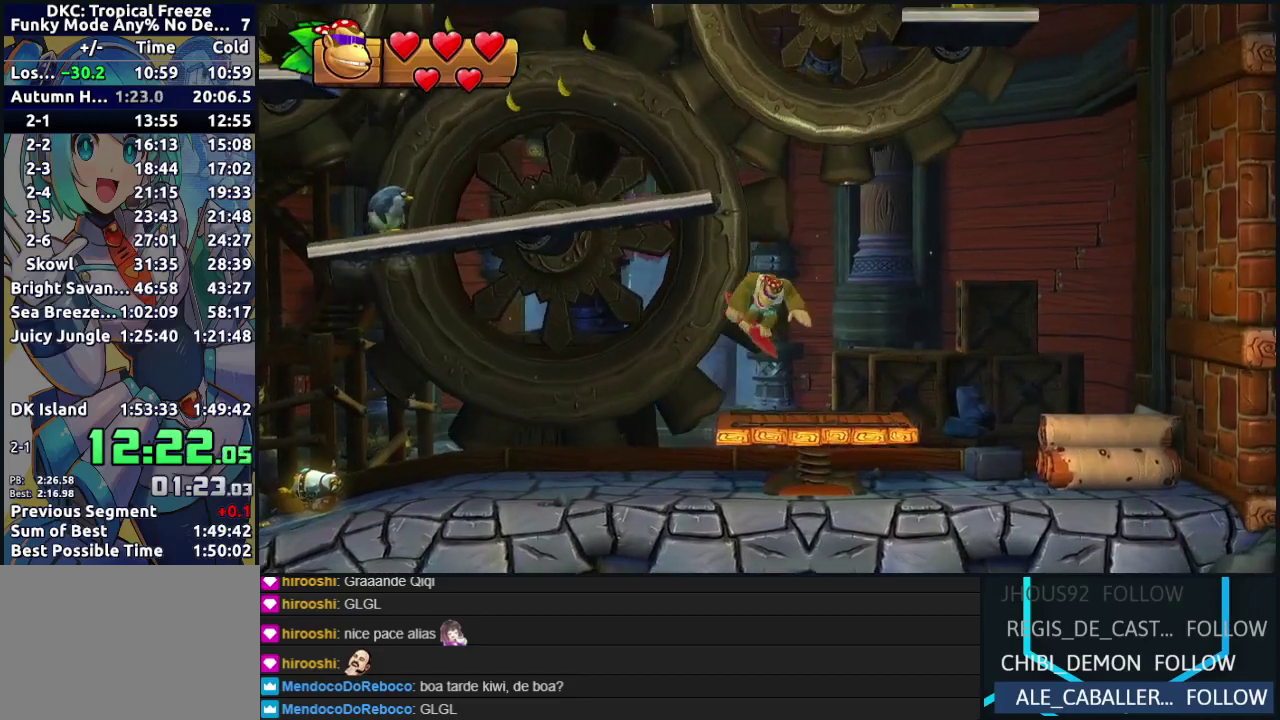
{"buttons": ["B", "DPAD_LEFT"], "events": [[283, "B", "up"], [500, "B", "down"]]}
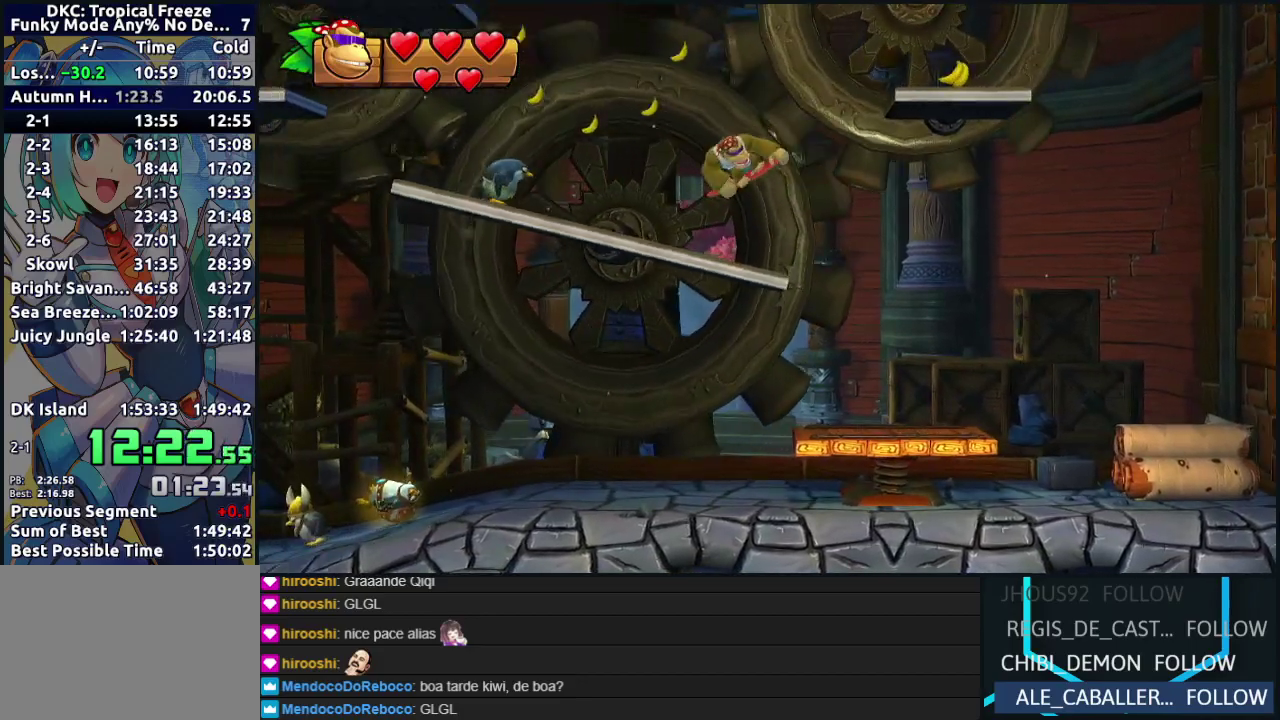
{"buttons": ["DPAD_LEFT"], "events": [[150, "B", "up"]]}